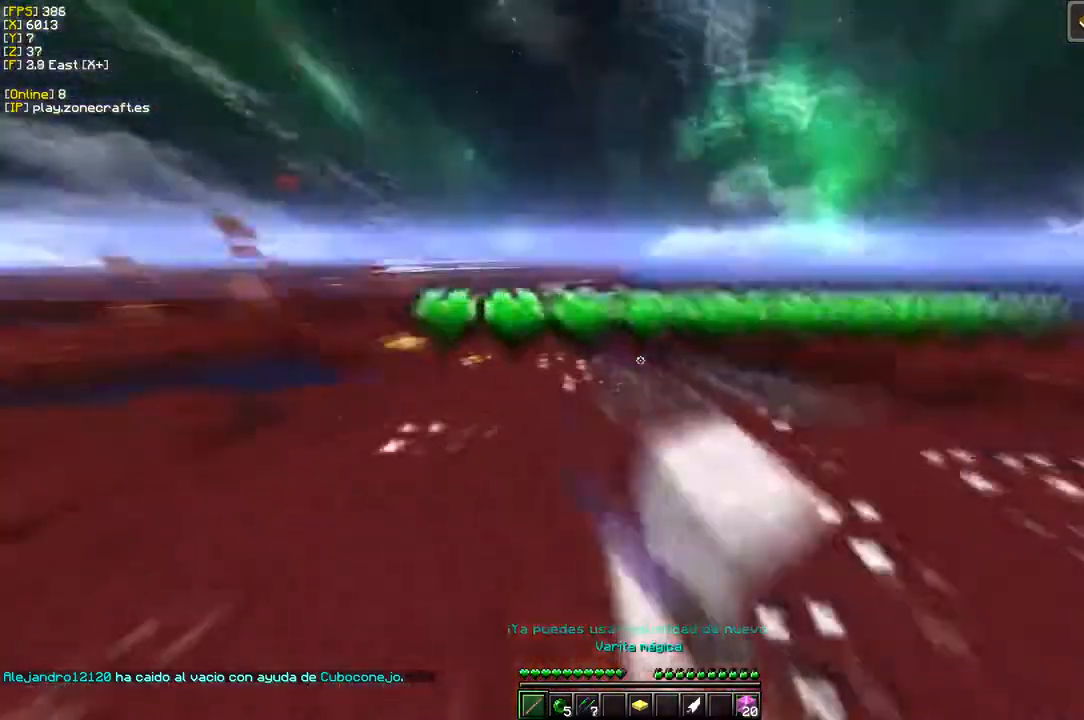
Gameplay with keyboard and mouse; each line is a JSON object with the keys and mouse buttons held at the frame after it. "events" lists presses ("down") and releases ("up") of "a", "d", "s", "mouse_left" and "mouse_right" between this image and that frame as [ms after this image, input, new state], when the widget could be followed in between. "mouse_left", "mouse_right" = the "left", "right" buttons of the "mouse" list. No other keys are recorded. Fast repeated clicks can show as one long hold. Mouse movement is not recorded.
{"keys": [], "mouse": ["left"], "events": [[200, "d", "down"], [483, "d", "up"]]}
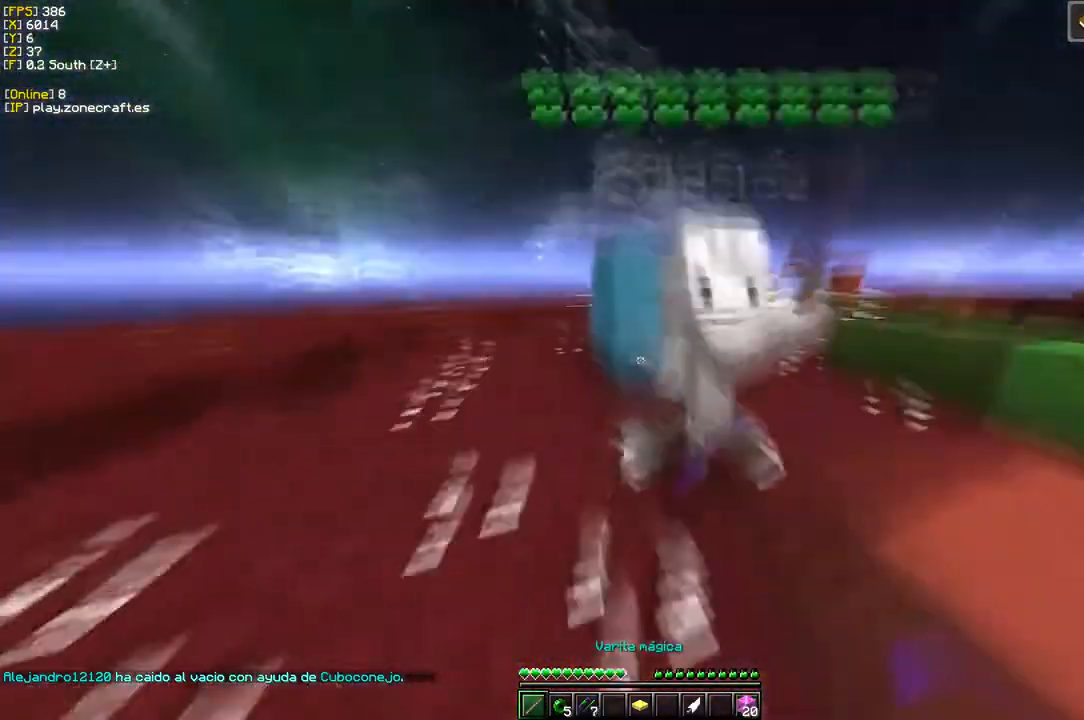
{"keys": [], "mouse": ["left"], "events": [[83, "d", "down"], [500, "d", "up"]]}
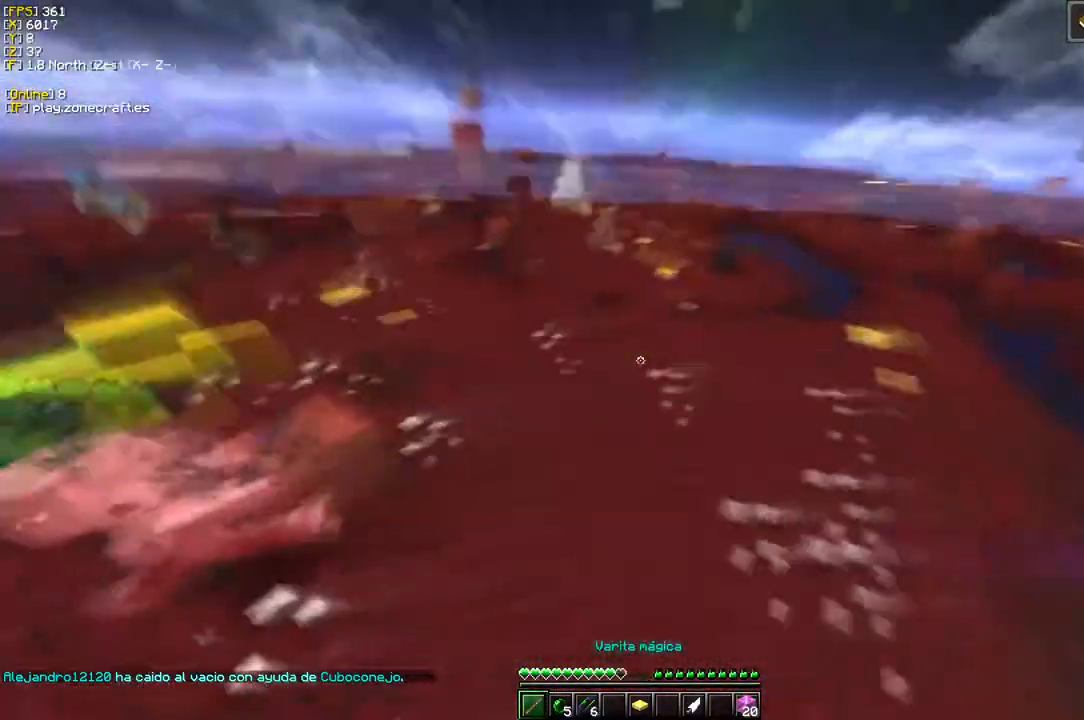
{"keys": [], "mouse": [], "events": [[300, "mouse_left", "up"]]}
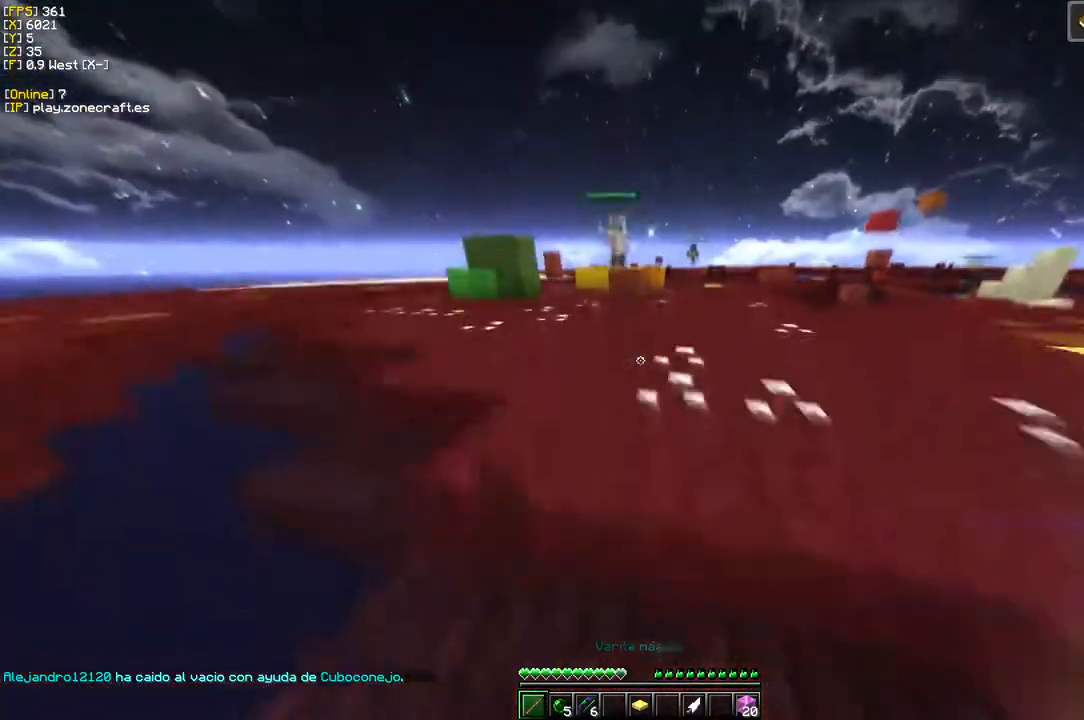
{"keys": [], "mouse": [], "events": [[50, "d", "down"], [316, "d", "up"], [316, "mouse_right", "down"], [466, "mouse_right", "up"]]}
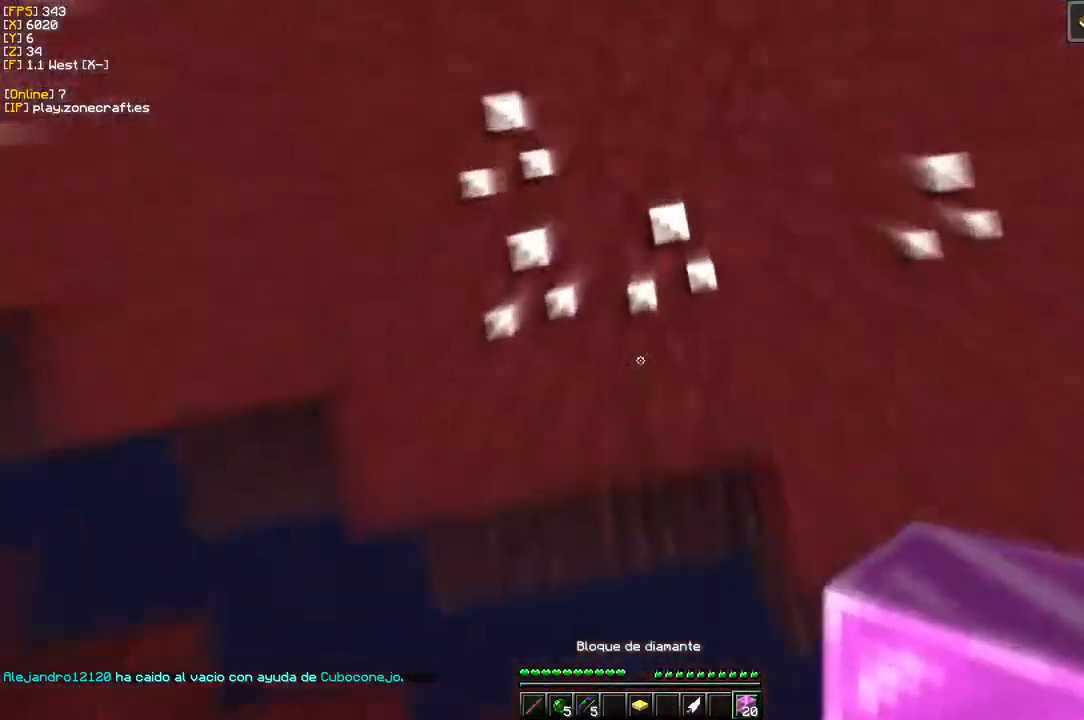
{"keys": [], "mouse": [], "events": [[83, "mouse_right", "down"], [200, "mouse_right", "up"]]}
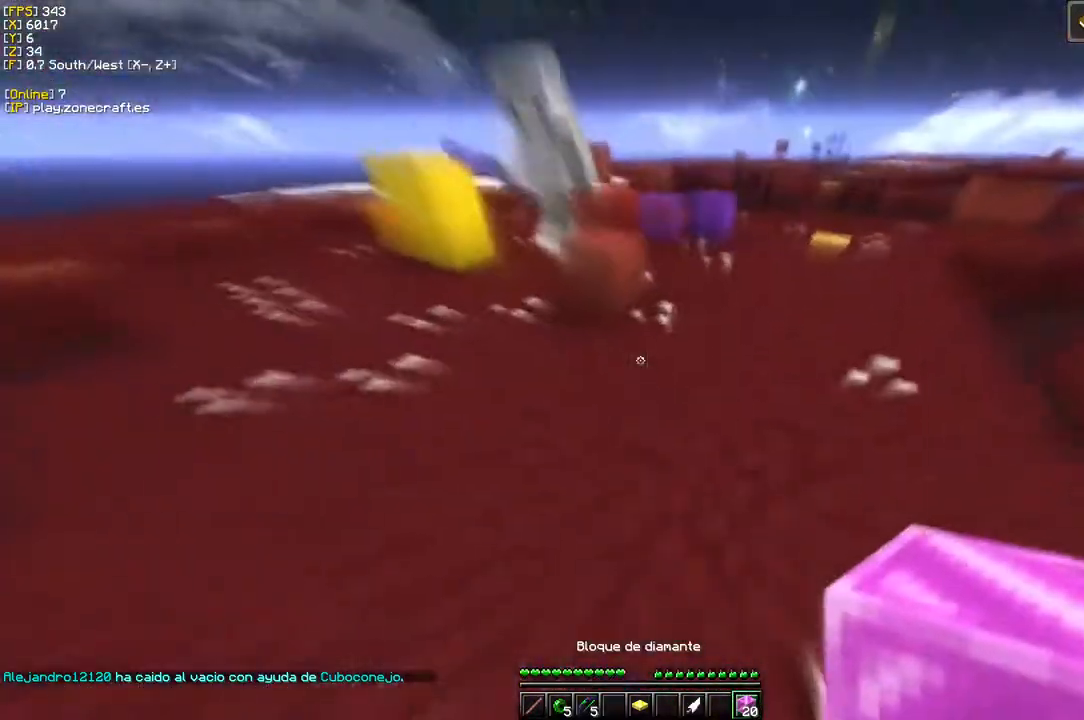
{"keys": ["d"], "mouse": ["right"], "events": [[83, "d", "down"], [216, "mouse_right", "down"], [366, "d", "up"], [450, "d", "down"]]}
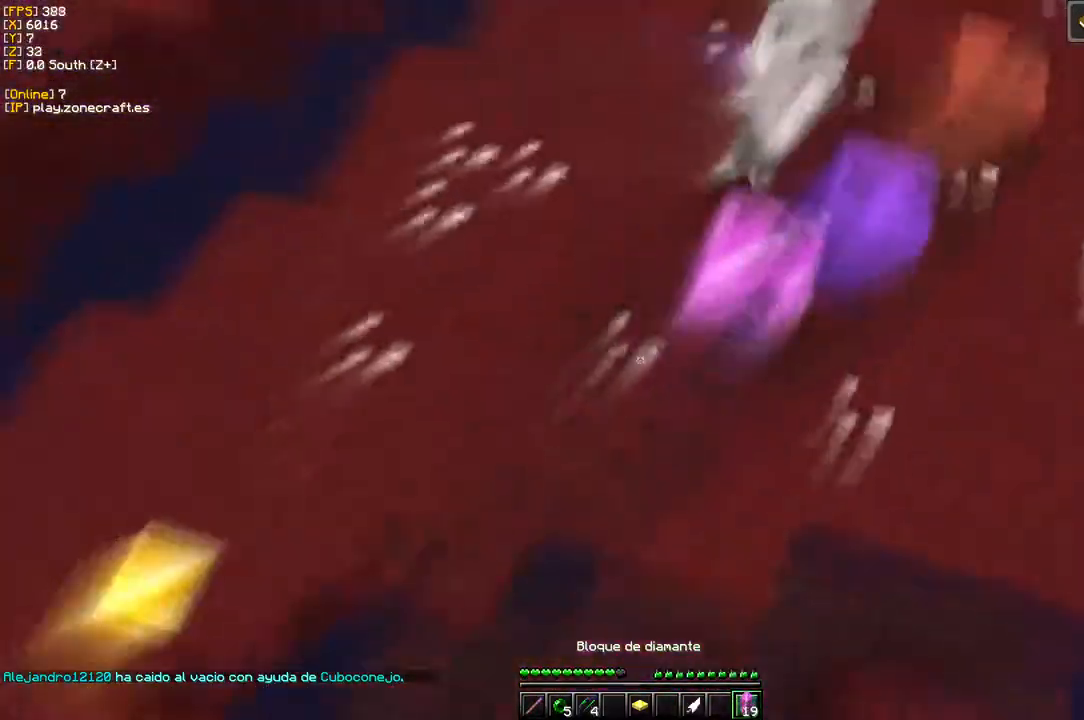
{"keys": [], "mouse": ["right"], "events": [[200, "mouse_right", "up"], [250, "d", "up"], [400, "mouse_right", "down"]]}
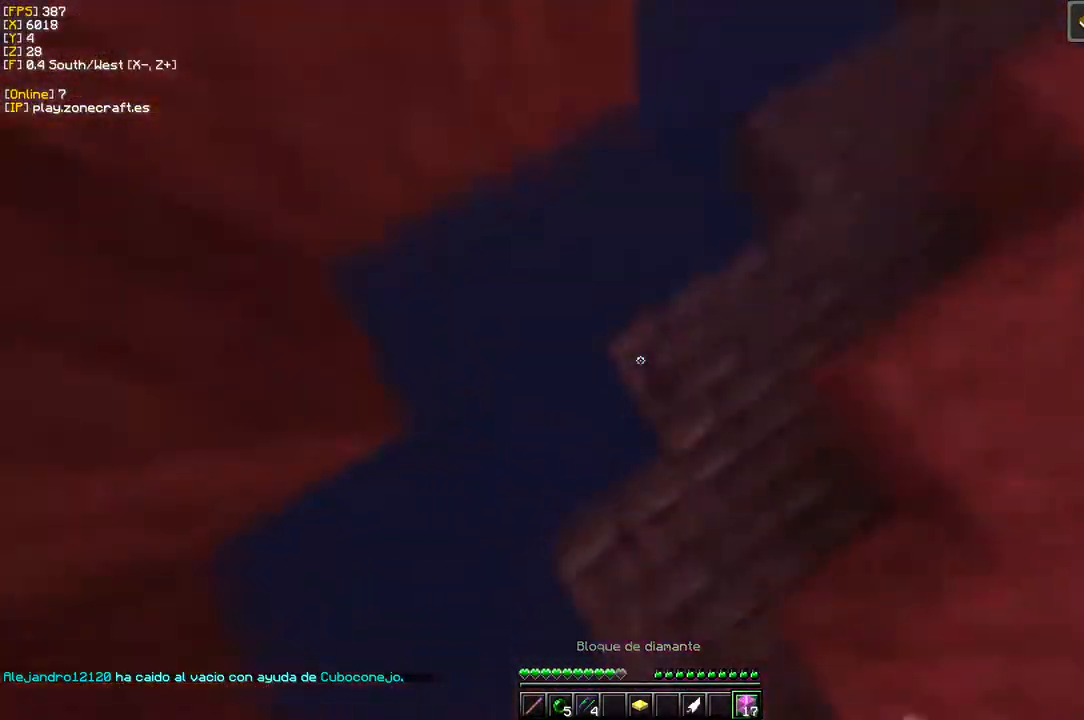
{"keys": [], "mouse": ["right"], "events": [[16, "d", "down"], [500, "d", "up"]]}
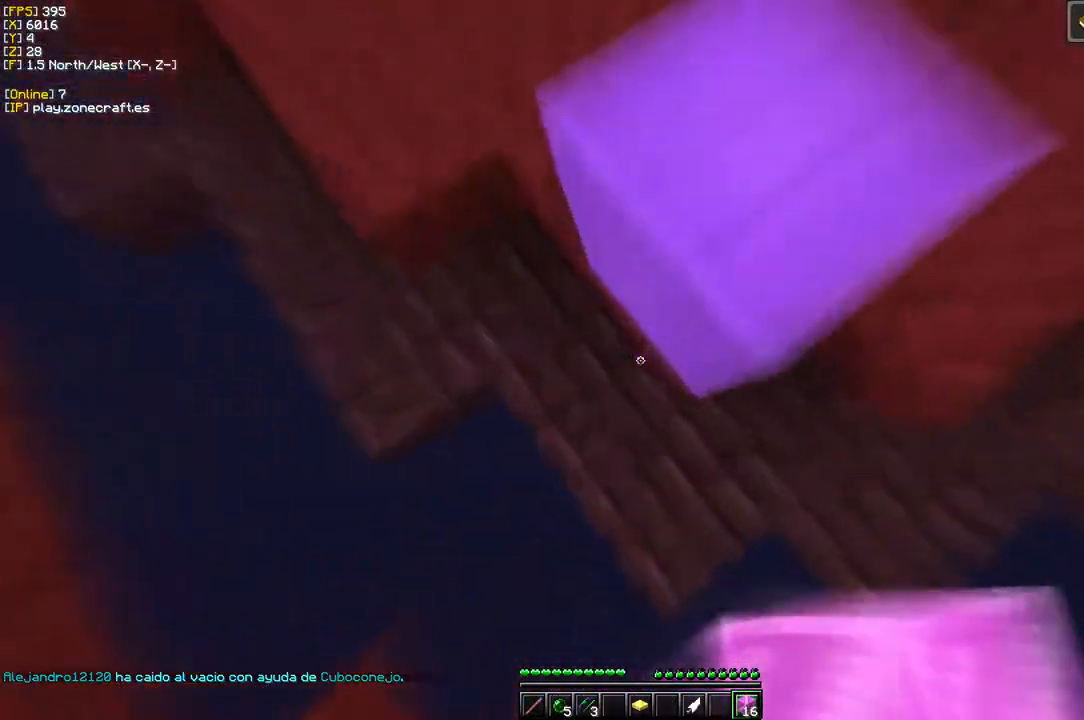
{"keys": [], "mouse": [], "events": [[433, "mouse_right", "up"]]}
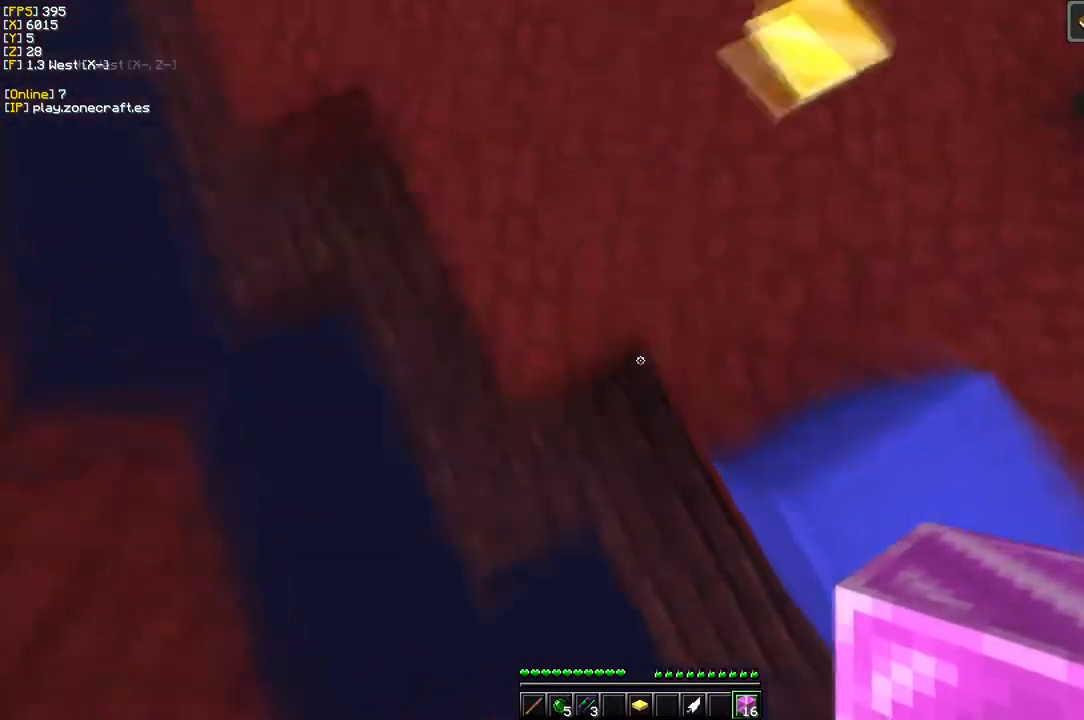
{"keys": ["a", "s"], "mouse": [], "events": [[83, "mouse_right", "down"], [183, "s", "down"], [216, "mouse_right", "up"], [283, "a", "down"]]}
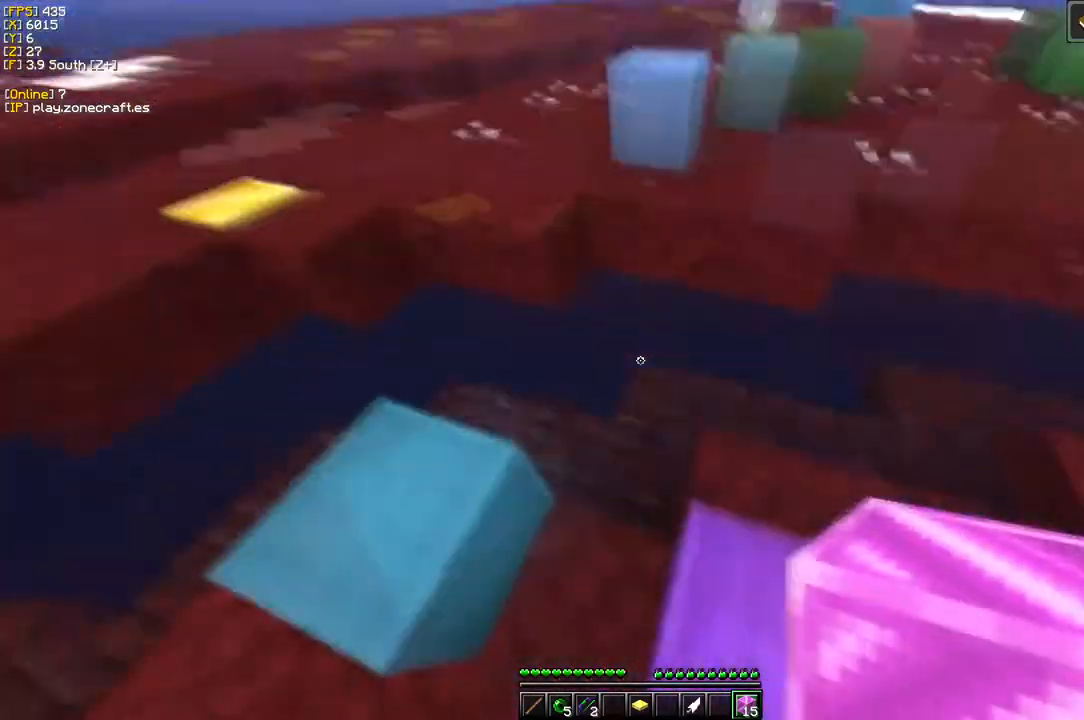
{"keys": ["s"], "mouse": ["right"], "events": [[66, "mouse_right", "down"], [466, "a", "up"]]}
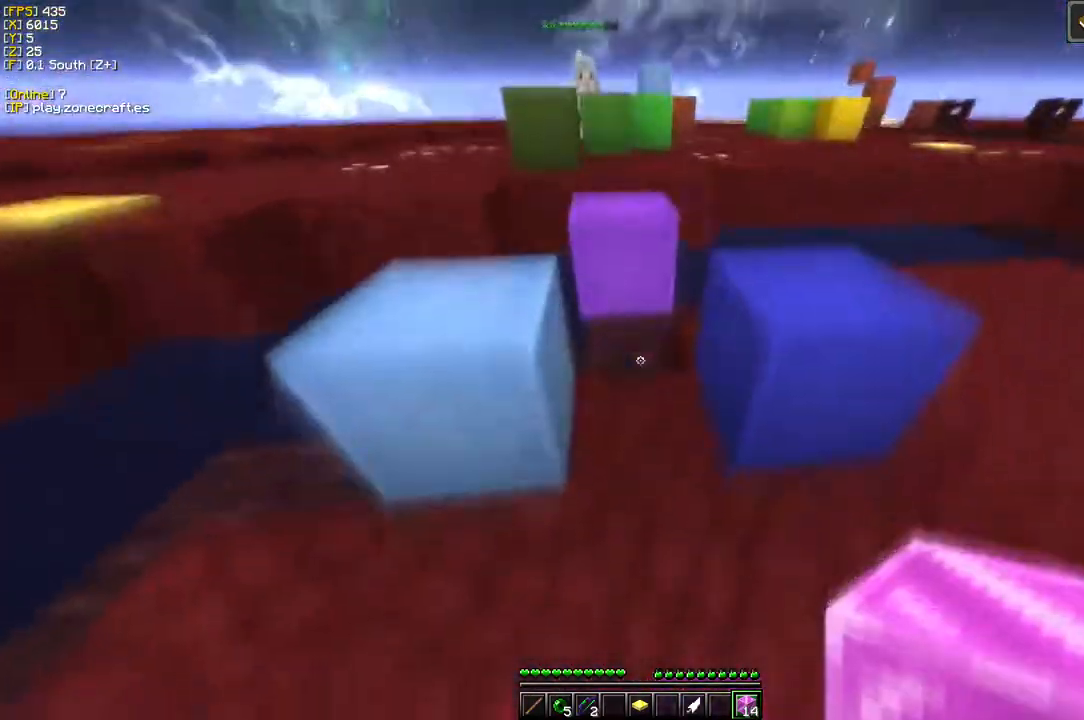
{"keys": ["d"], "mouse": ["right"], "events": [[83, "s", "up"], [100, "d", "down"]]}
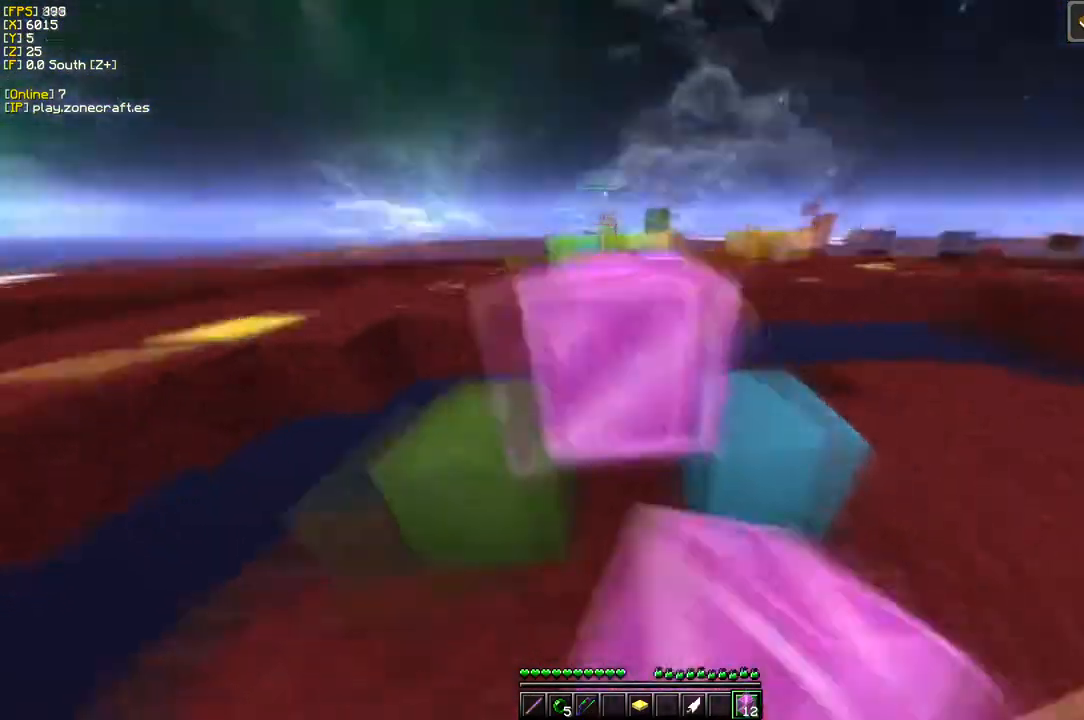
{"keys": ["d"], "mouse": ["right"], "events": [[33, "mouse_right", "up"], [200, "mouse_right", "down"]]}
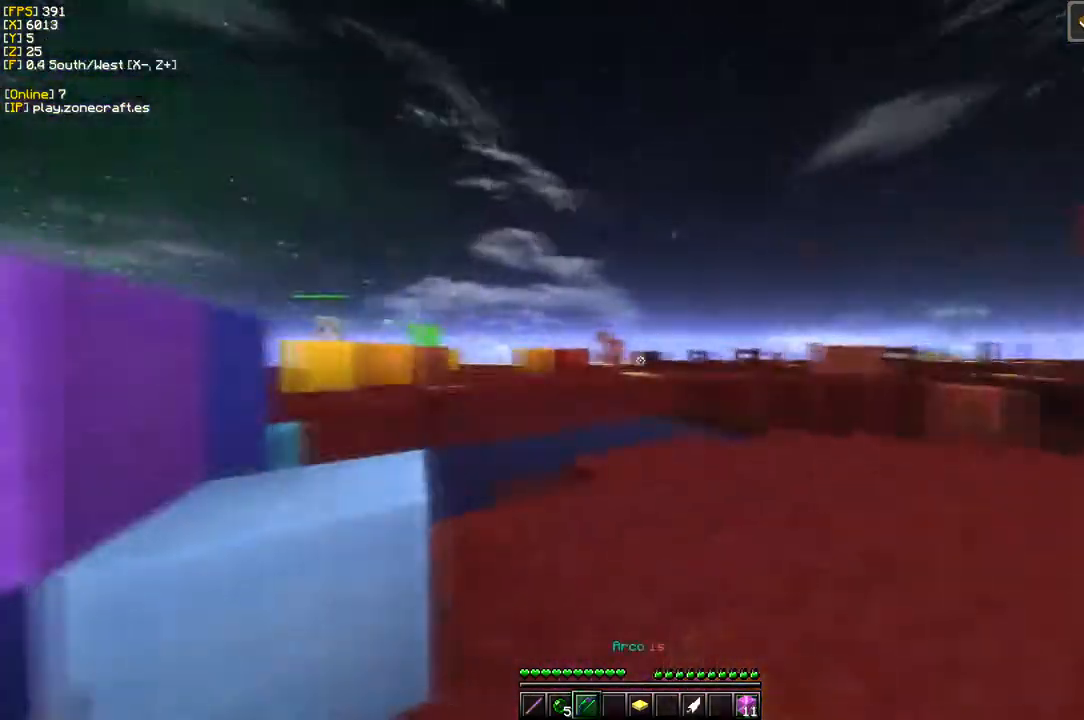
{"keys": ["d"], "mouse": ["right"], "events": [[83, "d", "up"], [466, "d", "down"]]}
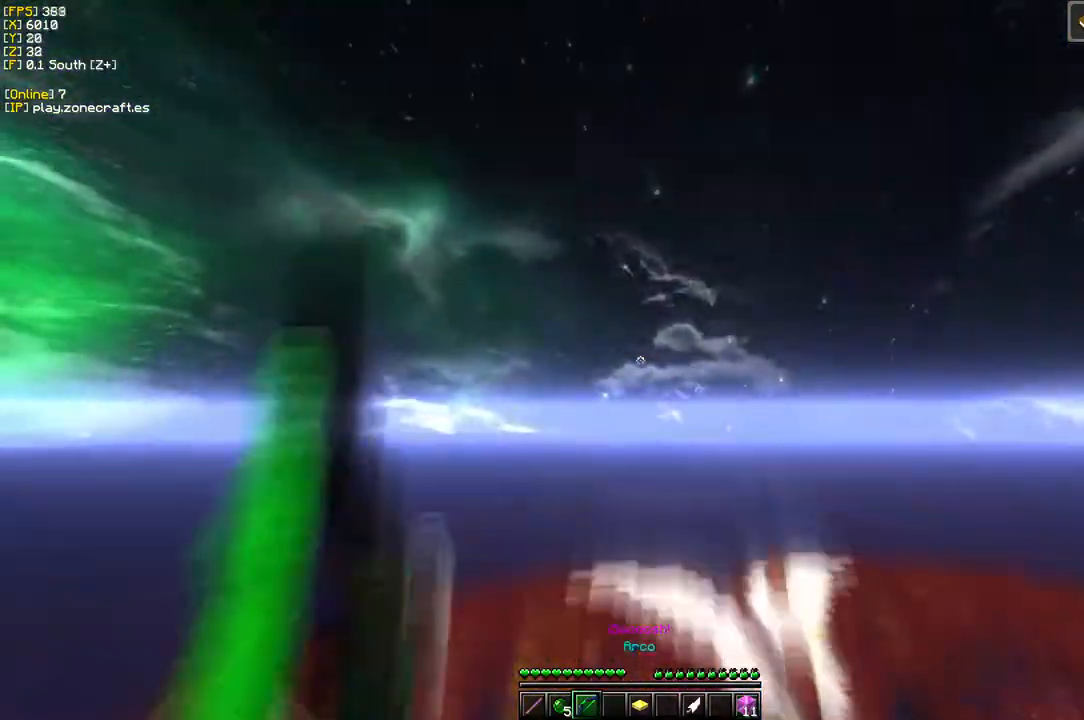
{"keys": [], "mouse": [], "events": [[216, "d", "up"], [333, "mouse_right", "up"]]}
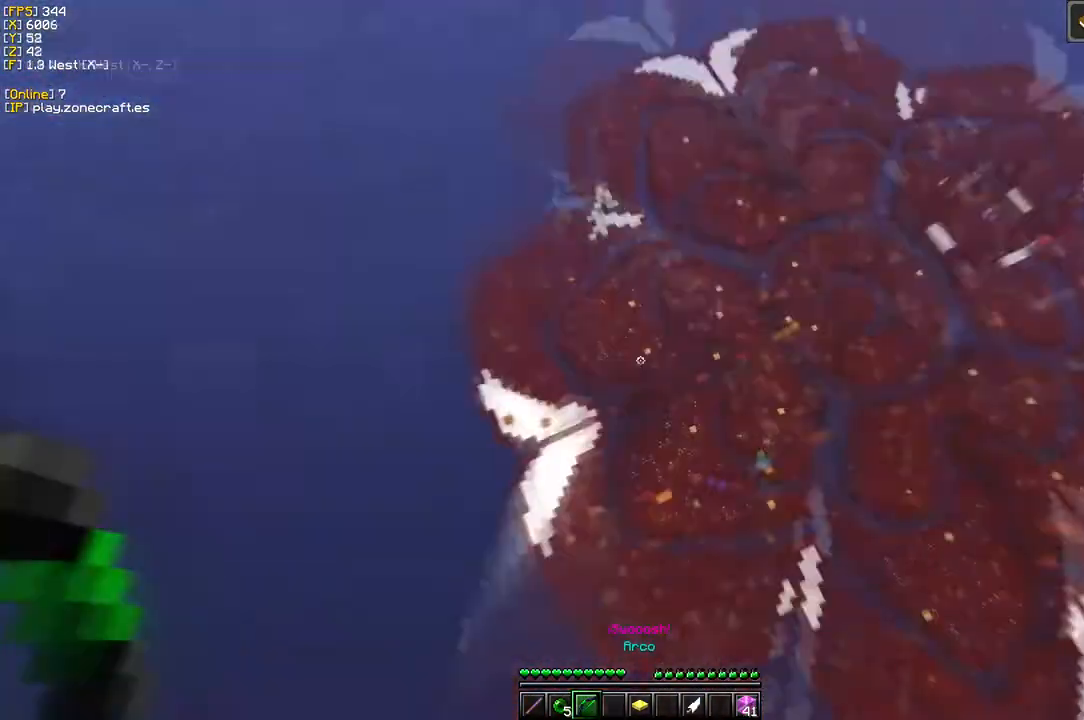
{"keys": [], "mouse": [], "events": []}
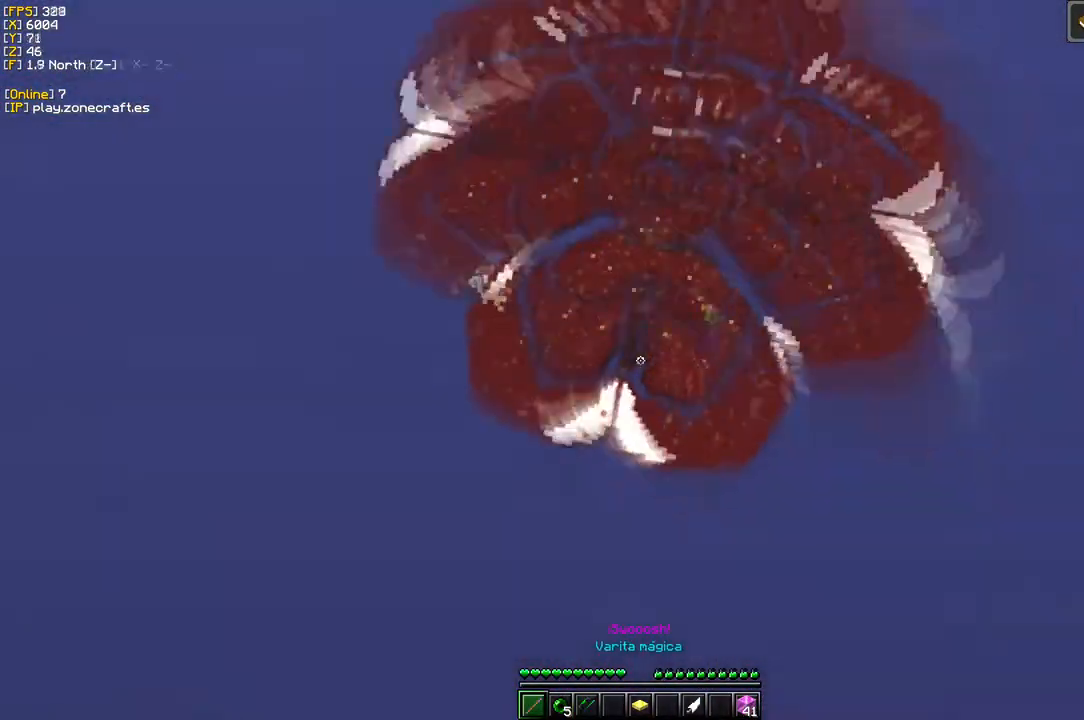
{"keys": [], "mouse": [], "events": []}
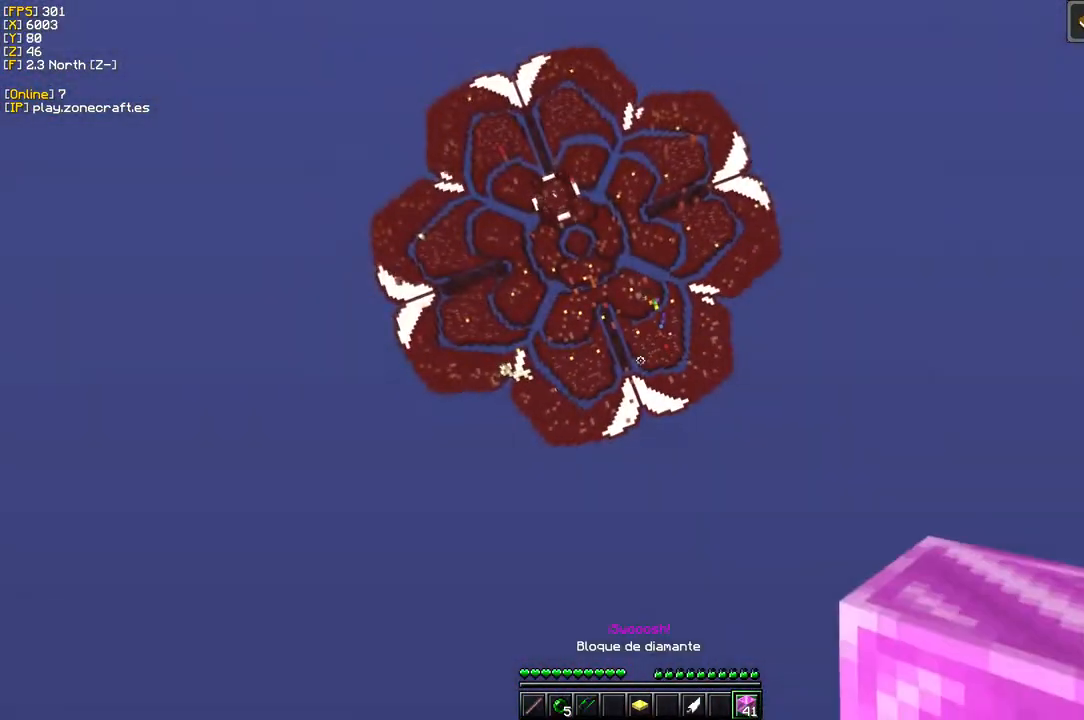
{"keys": [], "mouse": [], "events": []}
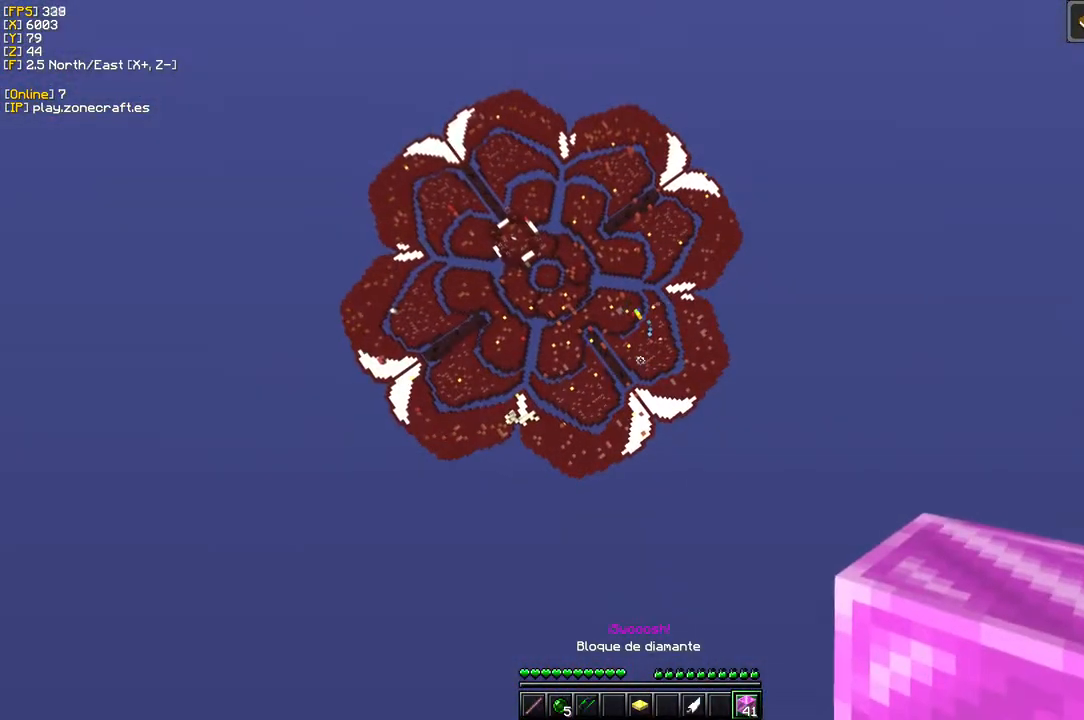
{"keys": [], "mouse": [], "events": []}
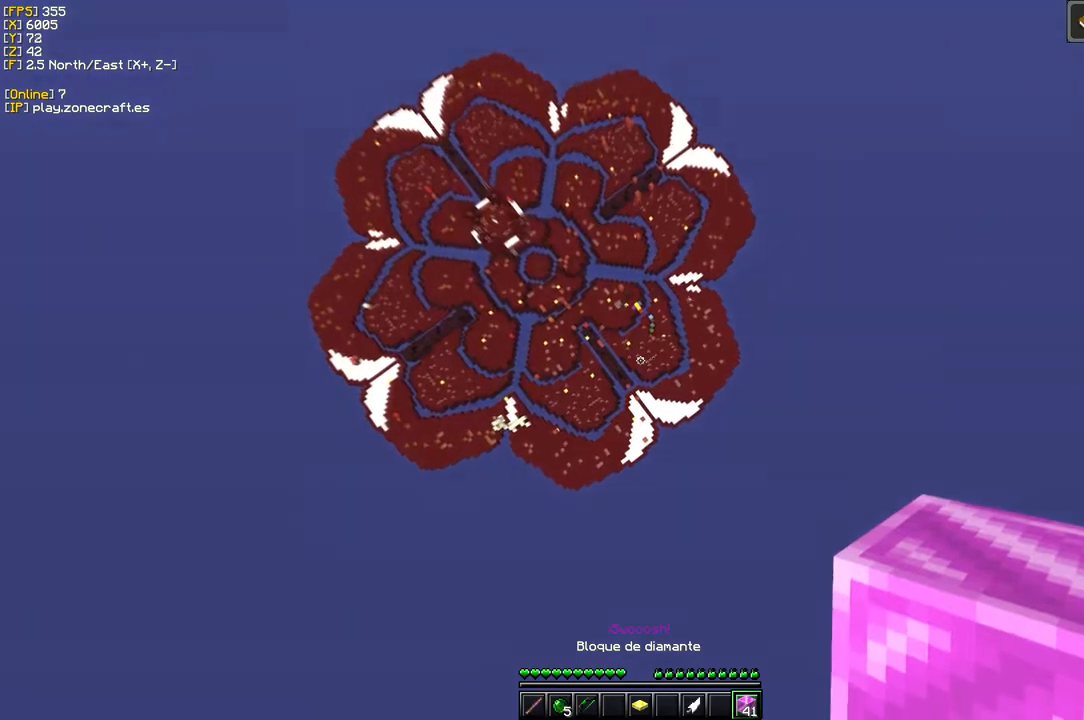
{"keys": [], "mouse": ["right"], "events": [[300, "mouse_right", "down"]]}
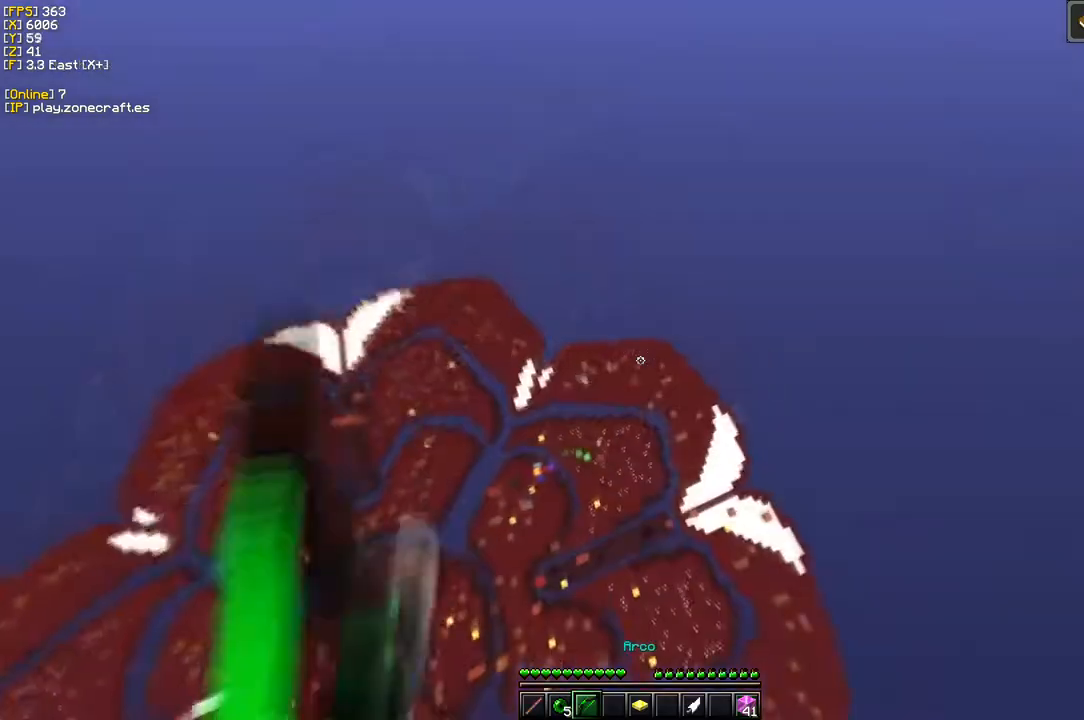
{"keys": ["a"], "mouse": ["right"], "events": [[100, "a", "down"]]}
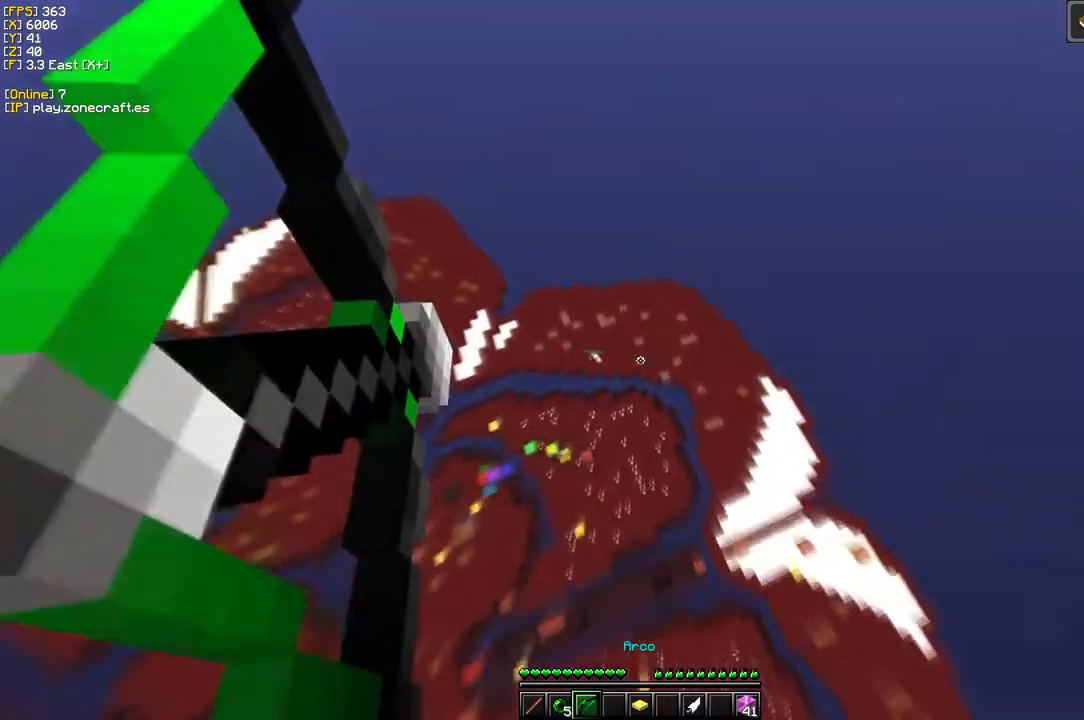
{"keys": ["a"], "mouse": ["right"], "events": []}
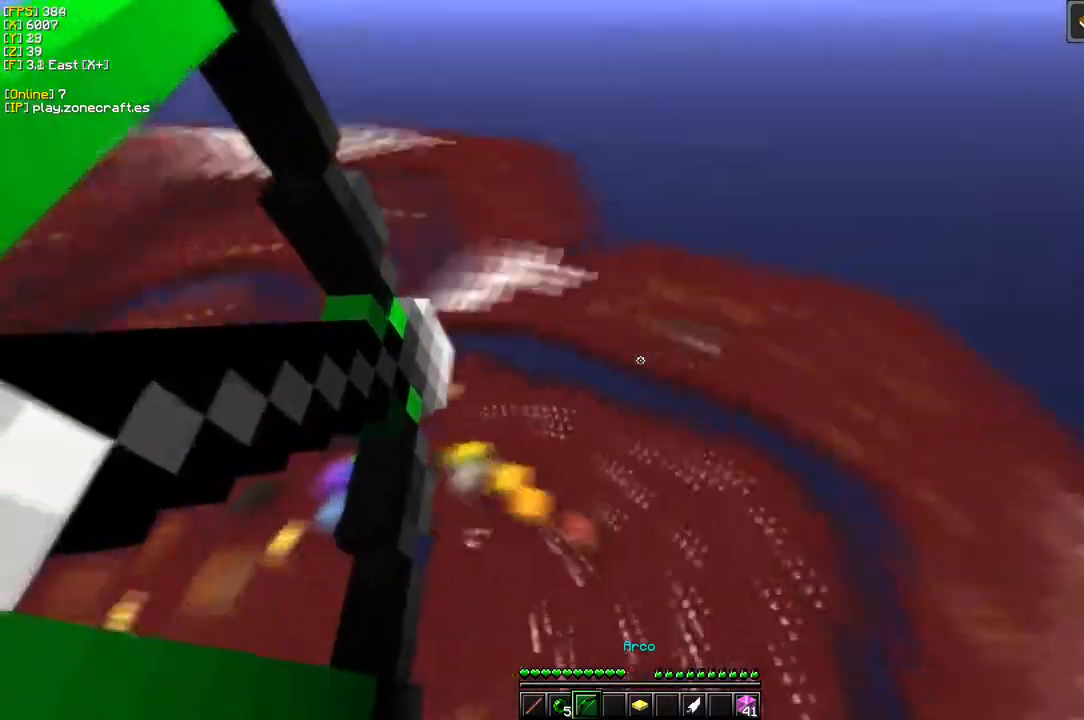
{"keys": ["a"], "mouse": ["right"], "events": []}